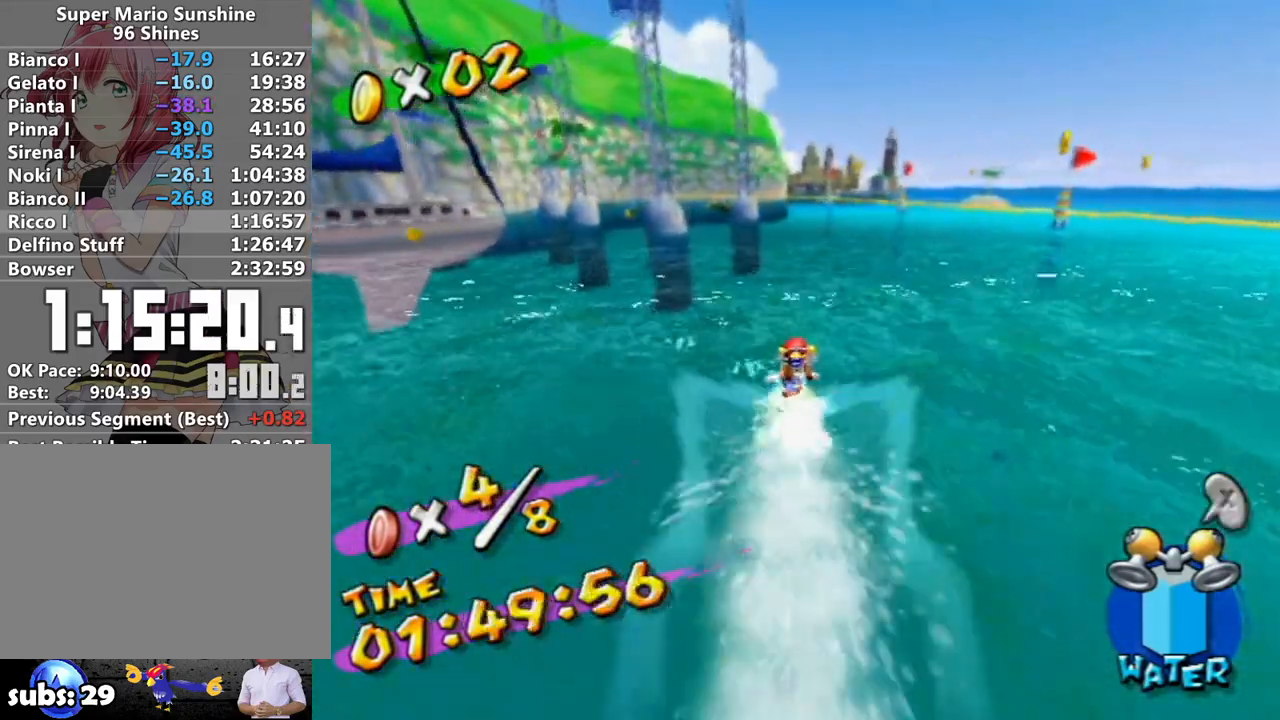
Gameplay with a controller (Nintendo layout); each line is a JSON object with the inputs held at the frame after it. "events" lists button and stick changes between this image and that frame as [ms after this image, input, new state], when the widget could be followed in between. Not read: L3 R3.
{"buttons": [], "left_stick": "up", "right_stick": "center", "events": []}
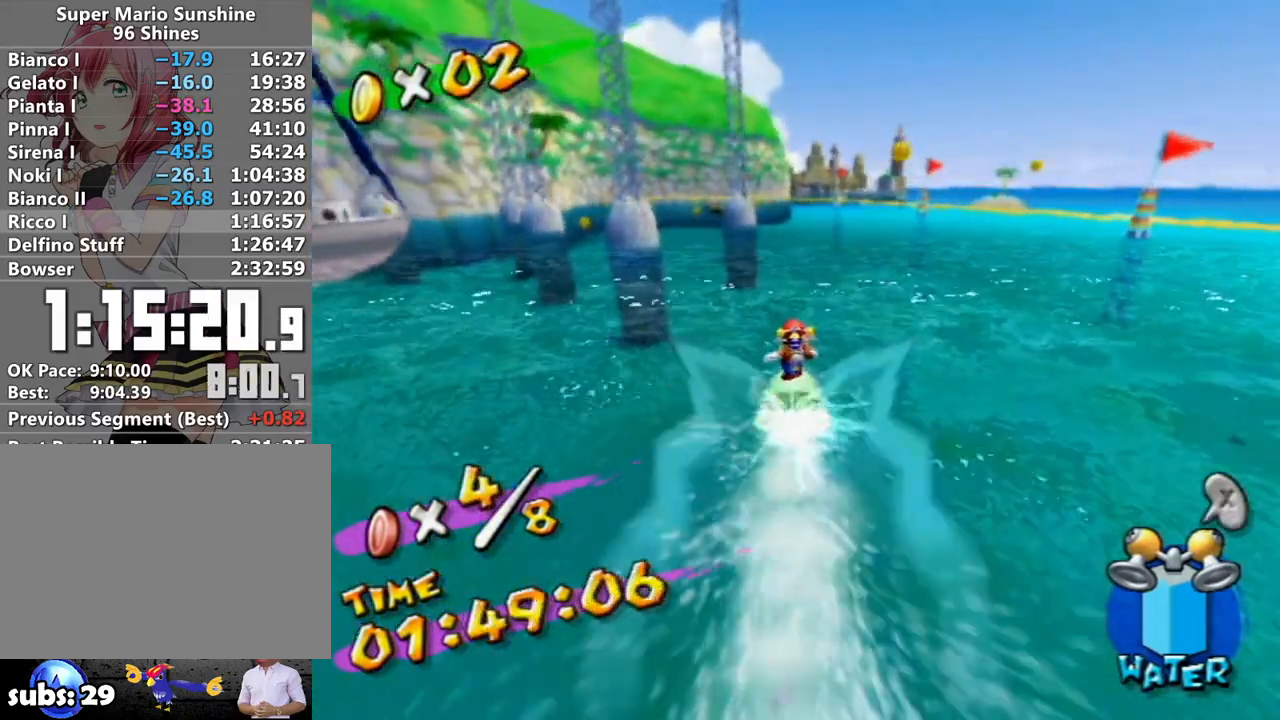
{"buttons": [], "left_stick": "up", "right_stick": "center", "events": []}
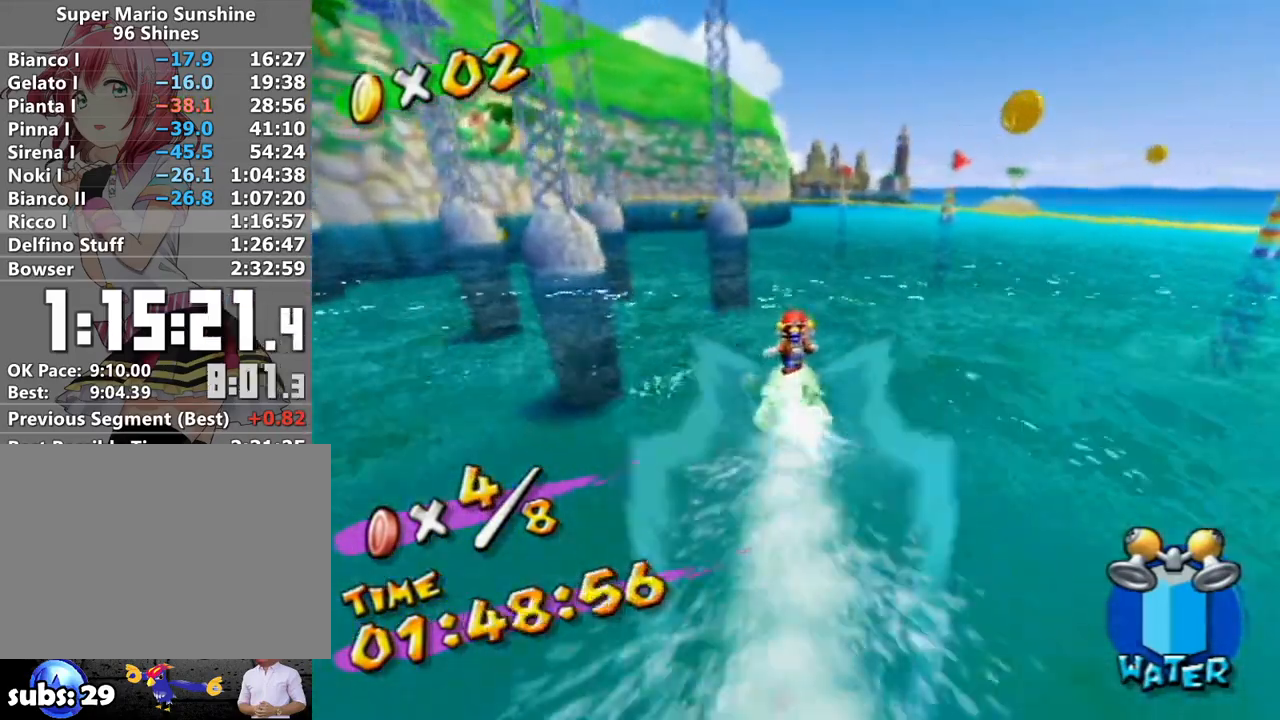
{"buttons": [], "left_stick": "up", "right_stick": "center", "events": []}
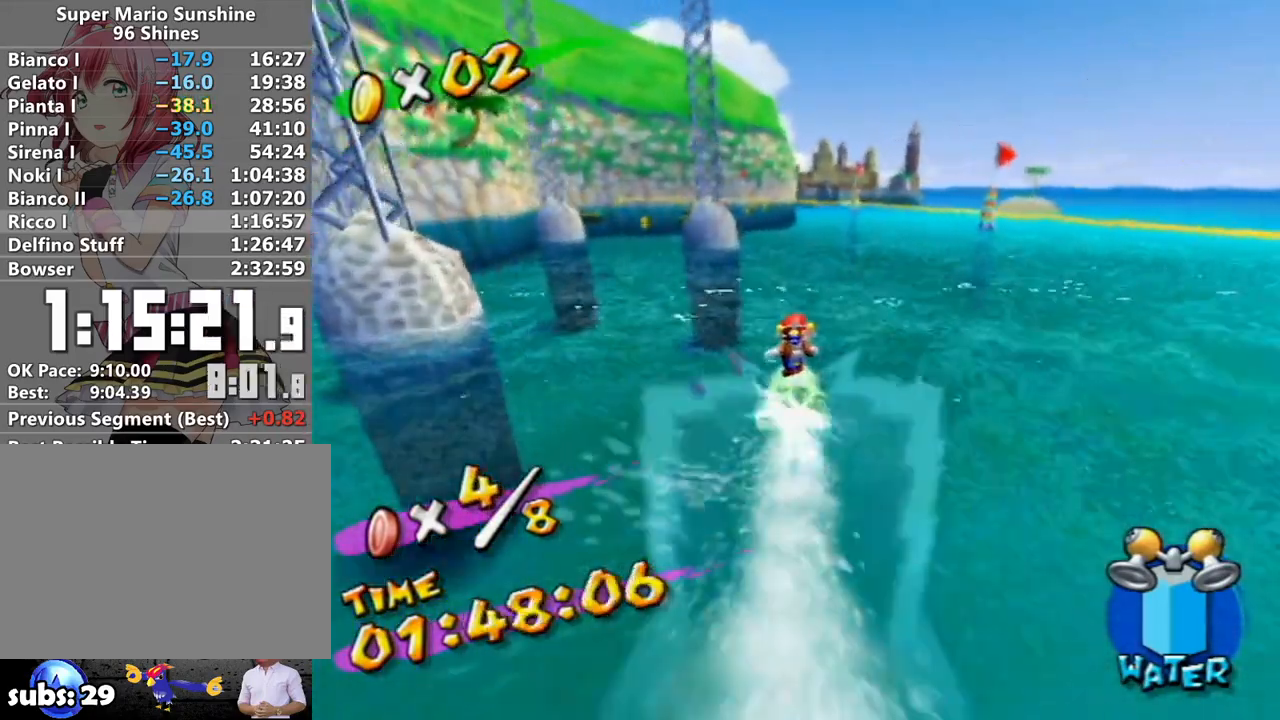
{"buttons": [], "left_stick": "up", "right_stick": "center", "events": []}
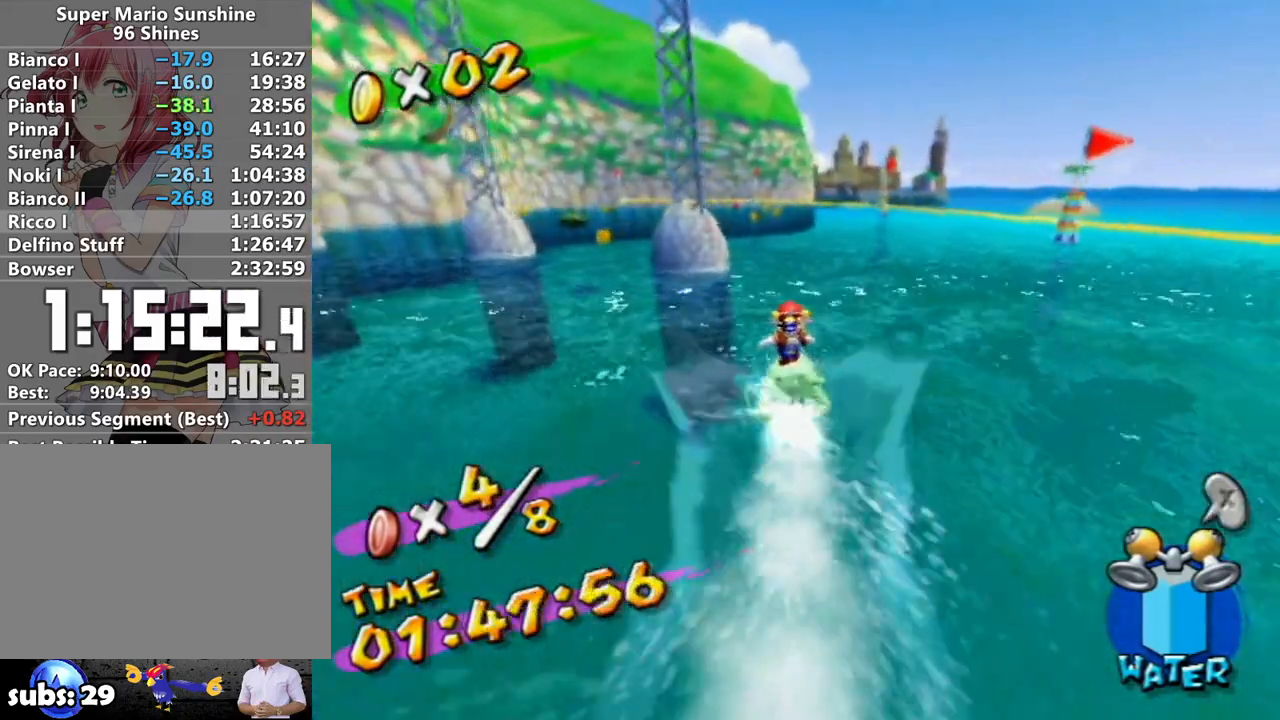
{"buttons": [], "left_stick": "up", "right_stick": "center", "events": []}
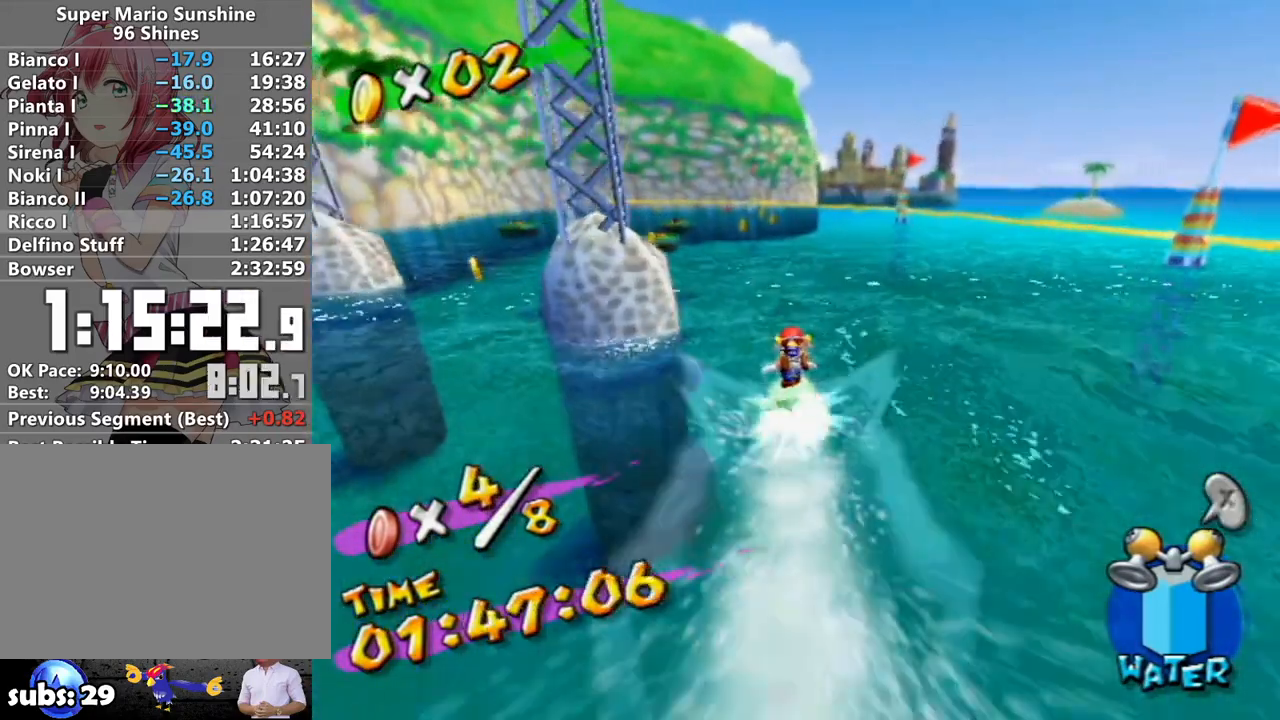
{"buttons": [], "left_stick": "up", "right_stick": "center", "events": []}
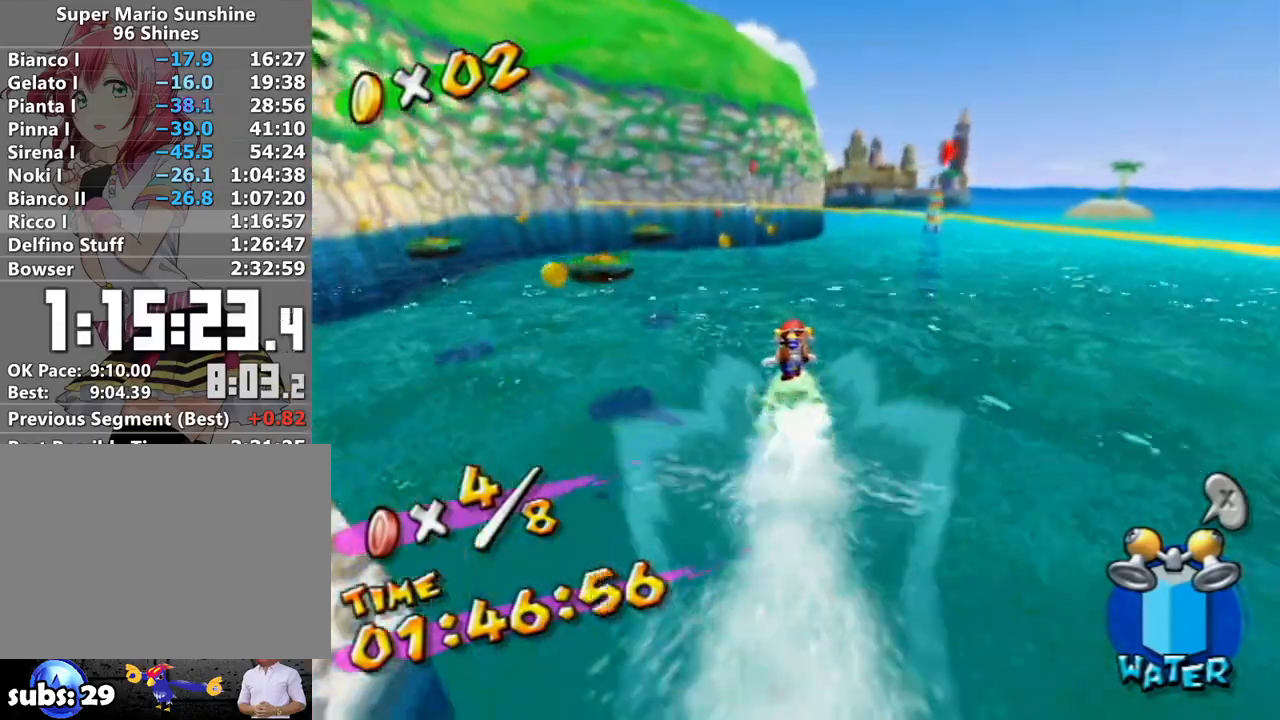
{"buttons": [], "left_stick": "up", "right_stick": "center", "events": [[300, "right_stick", "right"], [400, "right_stick", "center"]]}
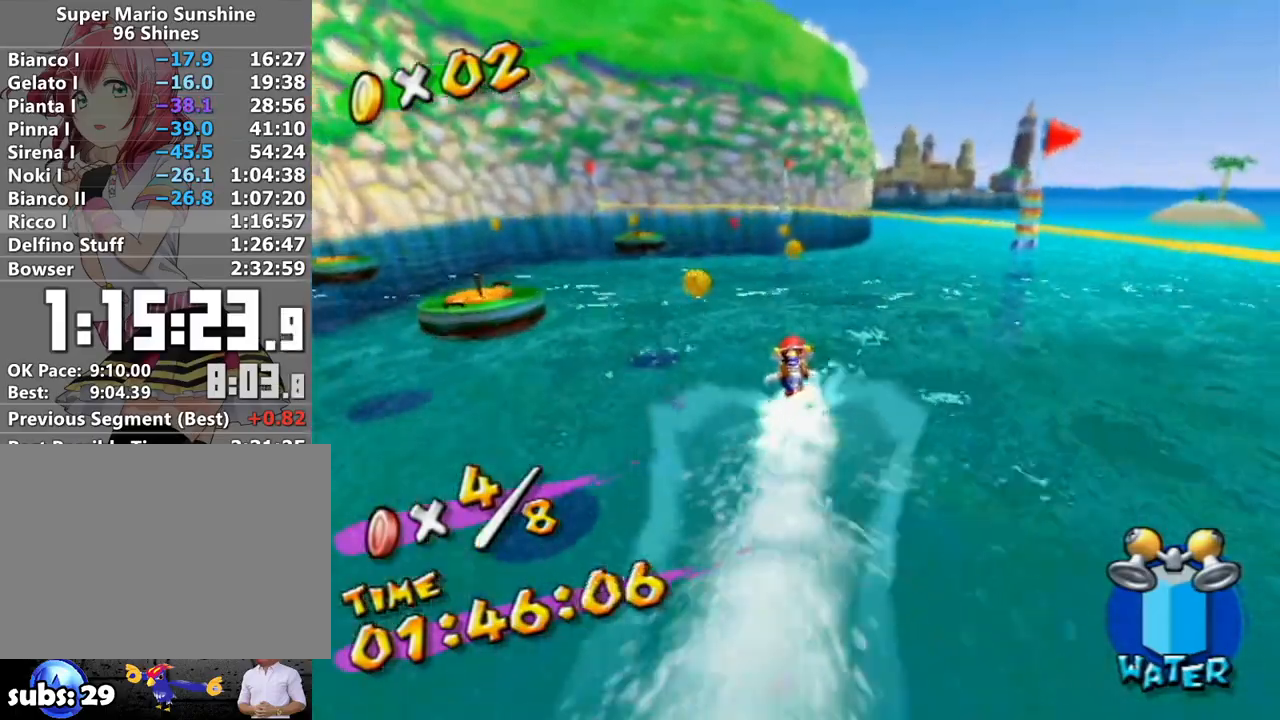
{"buttons": [], "left_stick": "up", "right_stick": "center", "events": []}
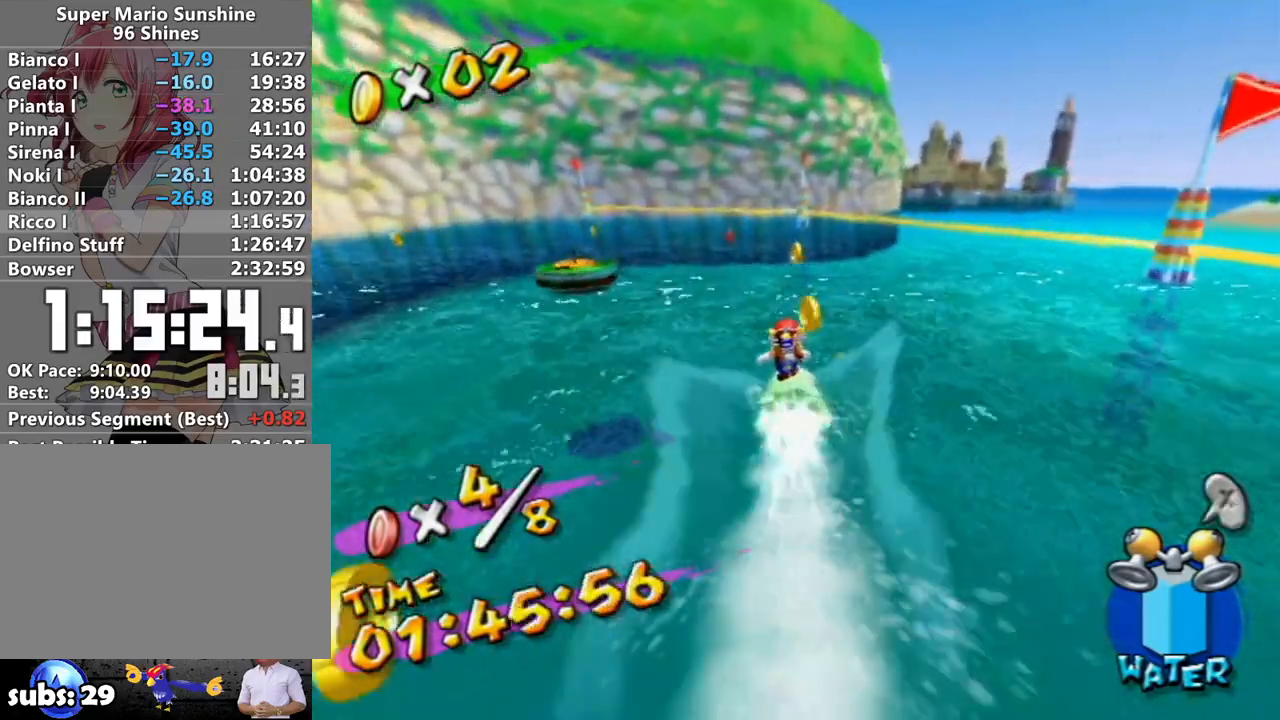
{"buttons": [], "left_stick": "up", "right_stick": "center", "events": [[300, "right_stick", "right"], [483, "right_stick", "center"]]}
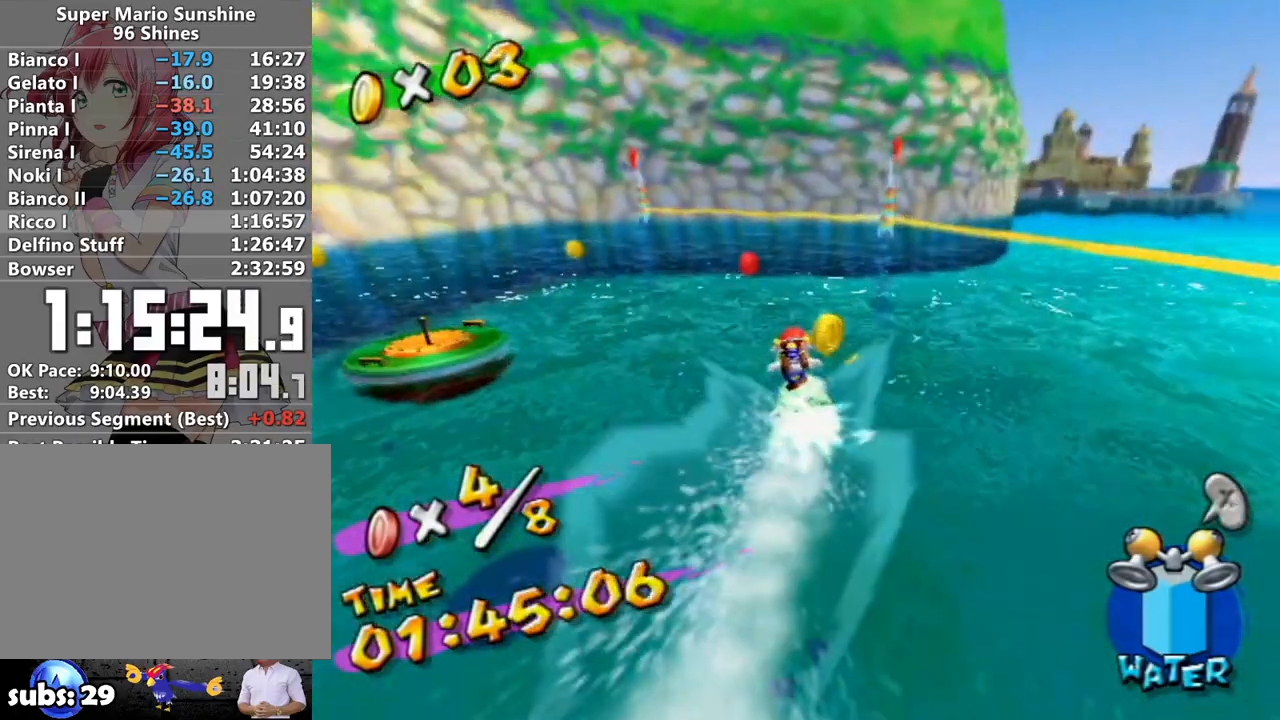
{"buttons": [], "left_stick": "up", "right_stick": "right", "events": [[83, "right_stick", "right"], [267, "left_stick", "up-right"], [267, "right_stick", "center"], [417, "left_stick", "up"], [450, "right_stick", "right"]]}
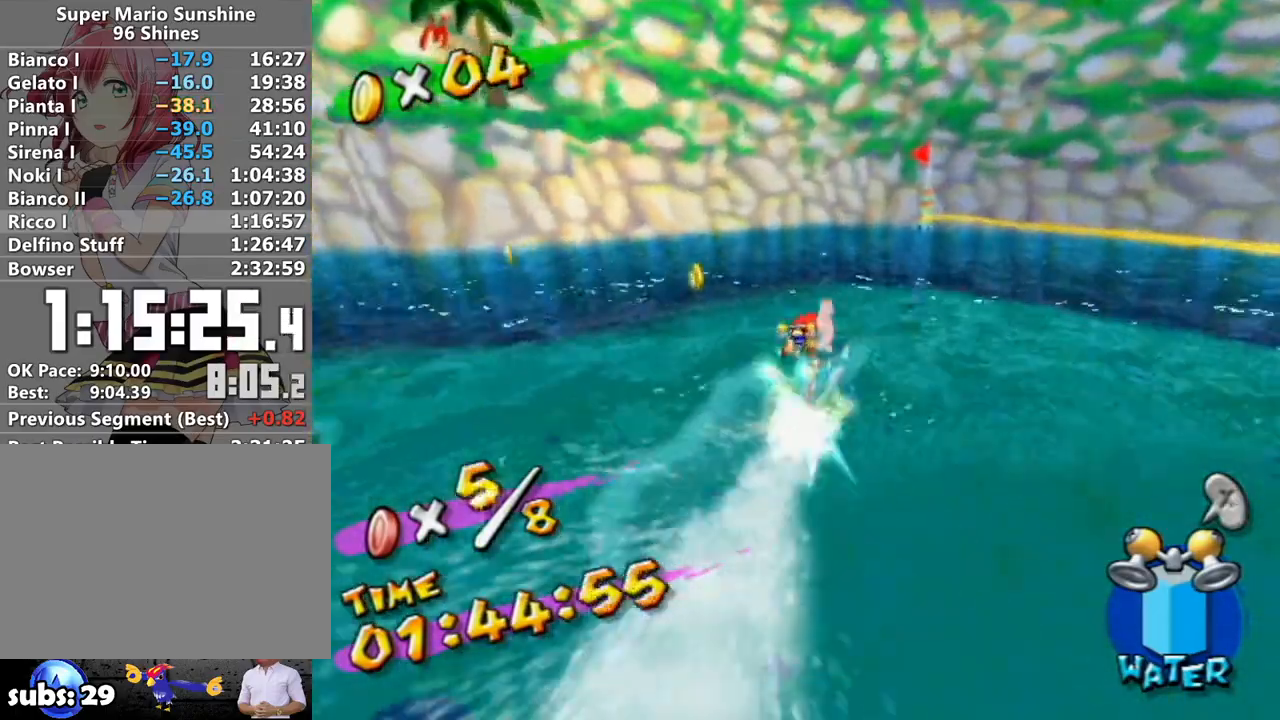
{"buttons": [], "left_stick": "up-left", "right_stick": "right", "events": [[50, "right_stick", "center"], [150, "left_stick", "up-left"], [267, "right_stick", "right"]]}
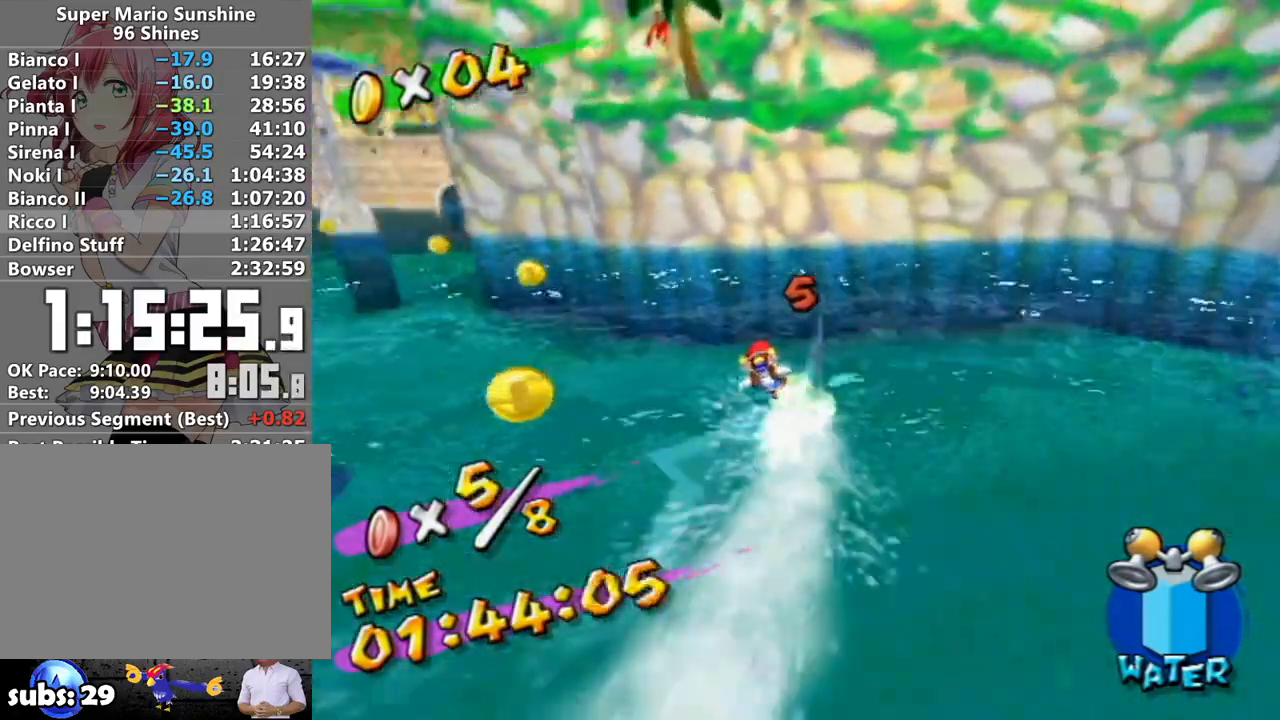
{"buttons": [], "left_stick": "up", "right_stick": "center", "events": [[300, "right_stick", "center"], [367, "left_stick", "up"]]}
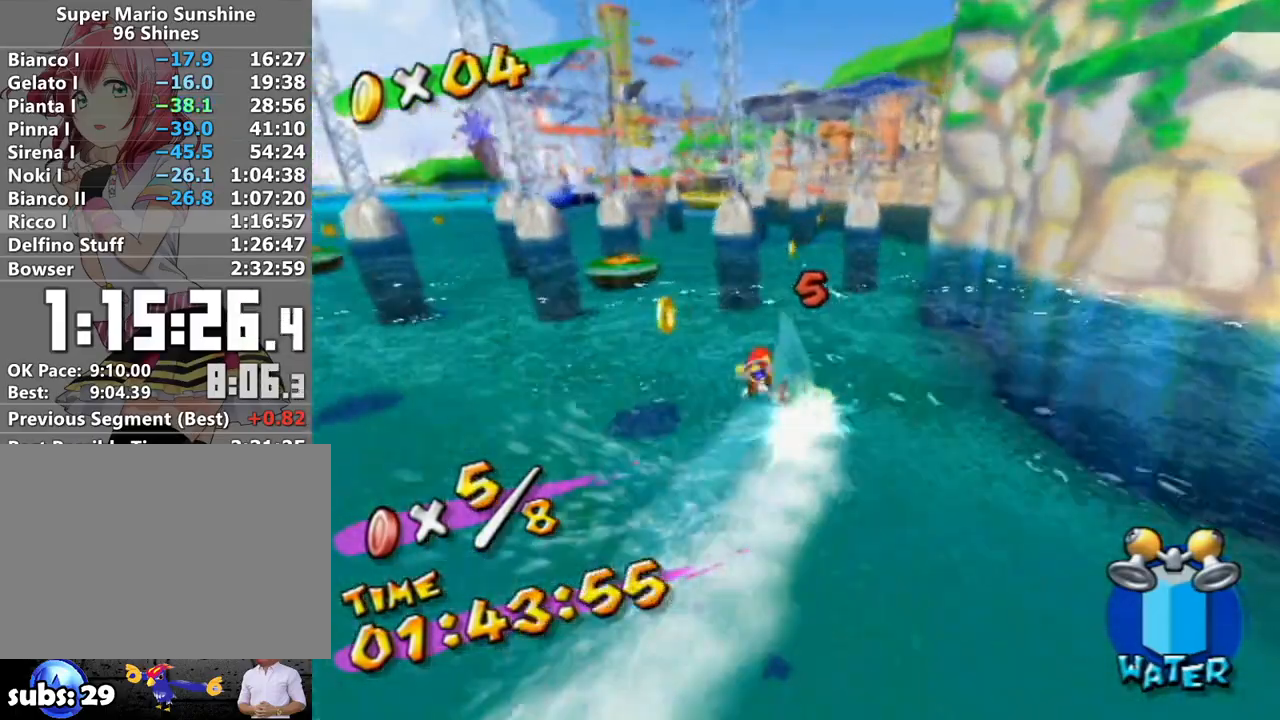
{"buttons": [], "left_stick": "up", "right_stick": "center", "events": [[333, "right_stick", "left"], [383, "right_stick", "center"]]}
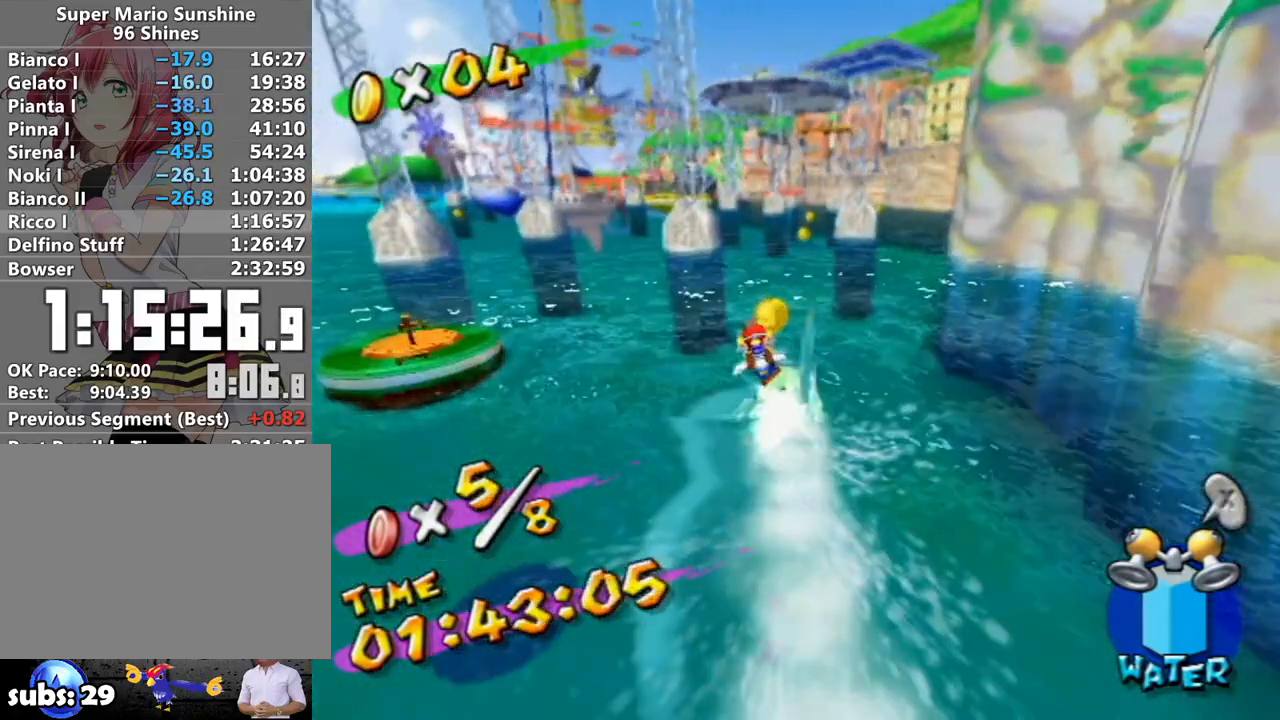
{"buttons": [], "left_stick": "up", "right_stick": "center", "events": []}
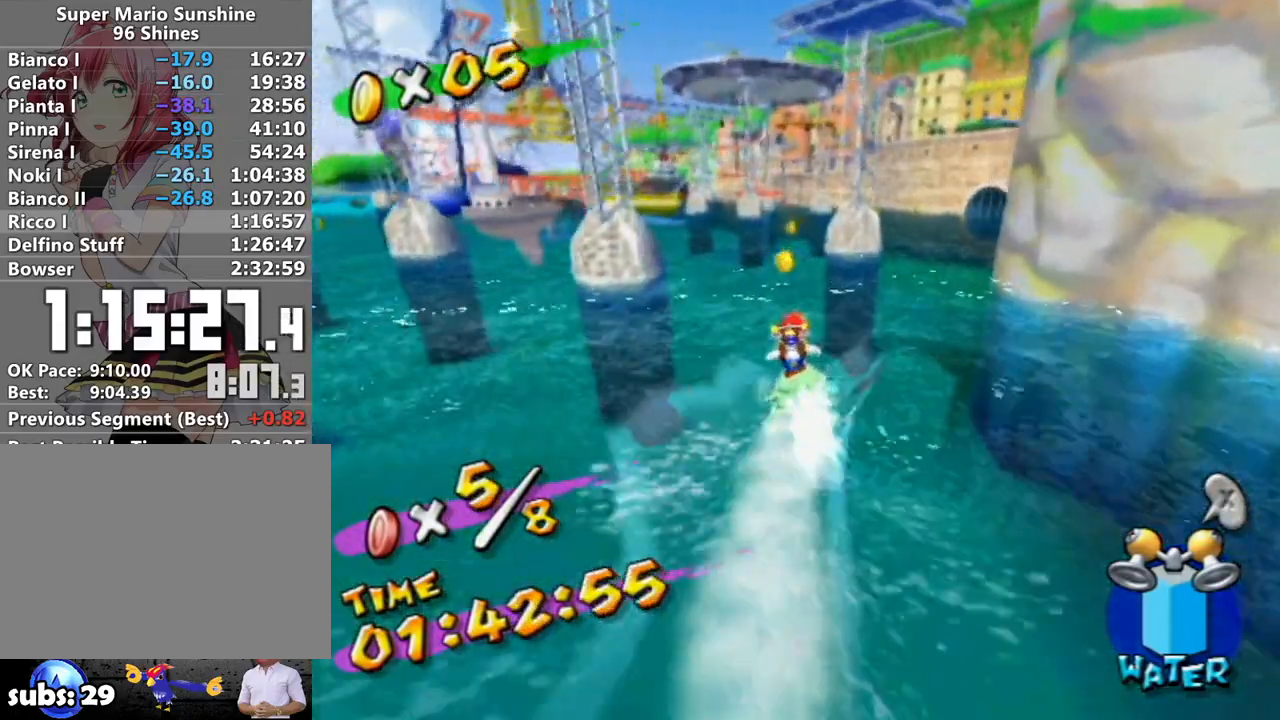
{"buttons": [], "left_stick": "up", "right_stick": "center", "events": []}
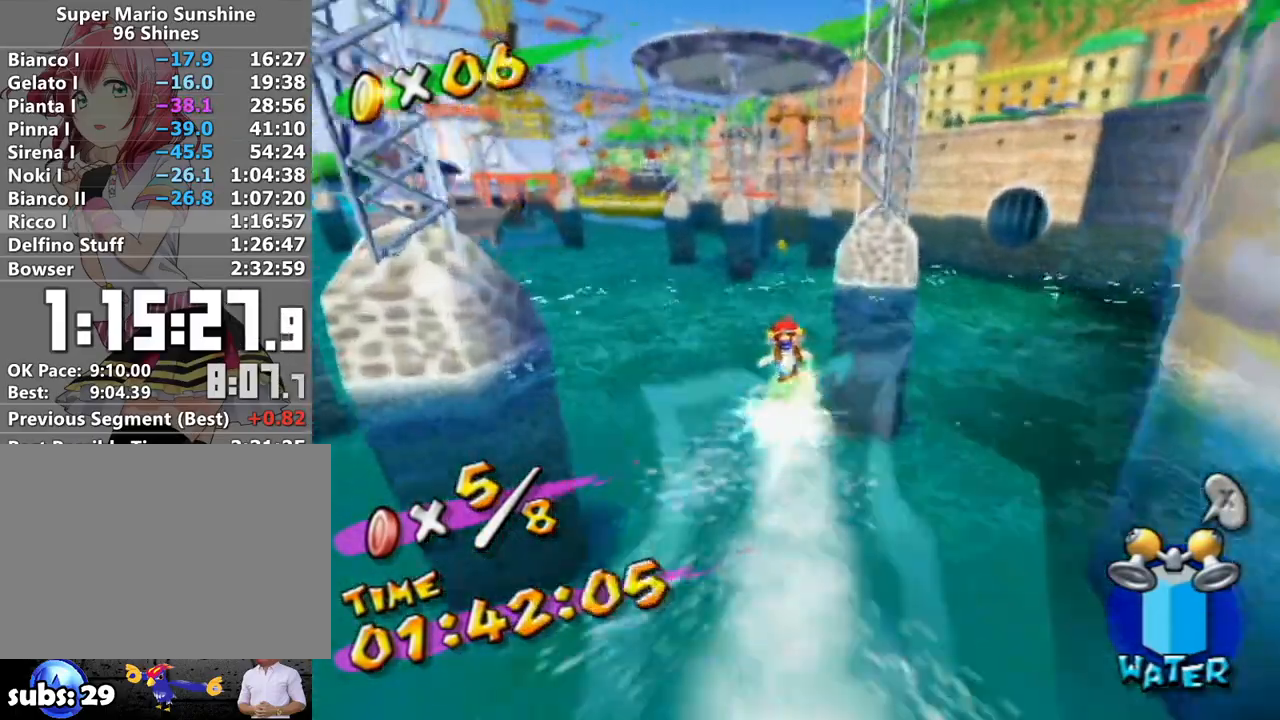
{"buttons": [], "left_stick": "up", "right_stick": "center", "events": []}
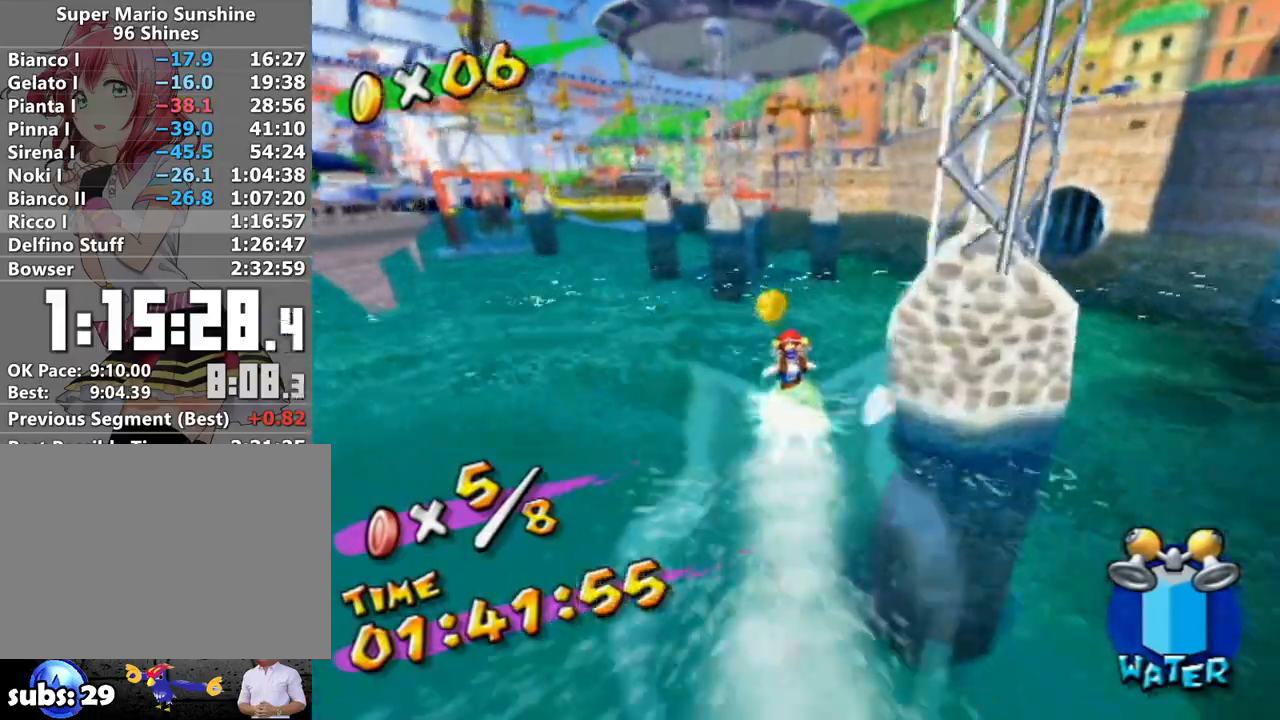
{"buttons": [], "left_stick": "up", "right_stick": "center", "events": []}
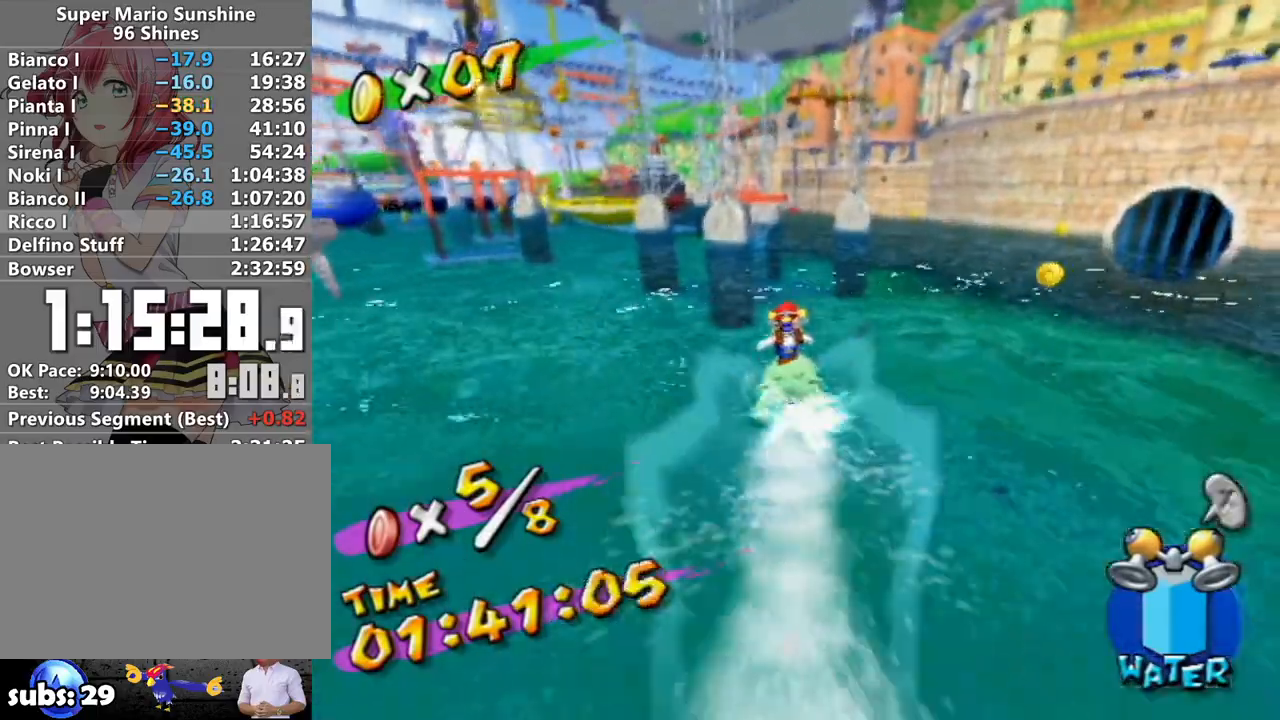
{"buttons": [], "left_stick": "up", "right_stick": "center", "events": []}
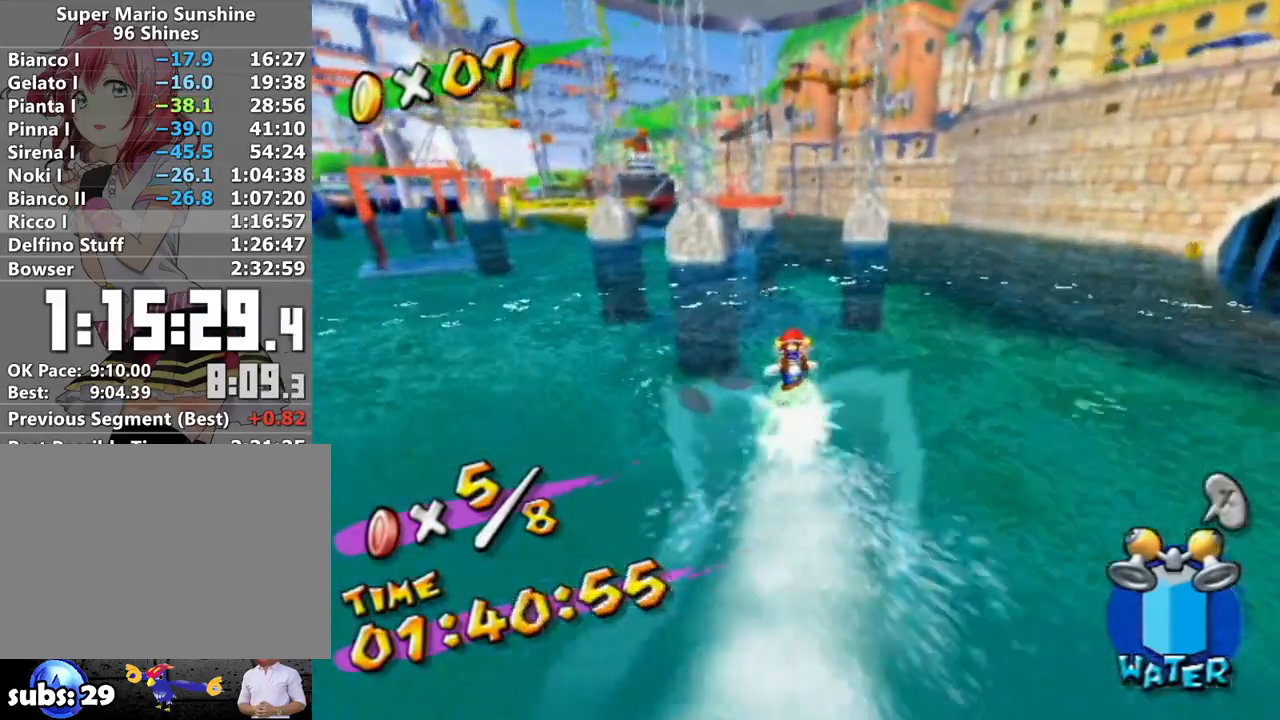
{"buttons": [], "left_stick": "up", "right_stick": "center", "events": []}
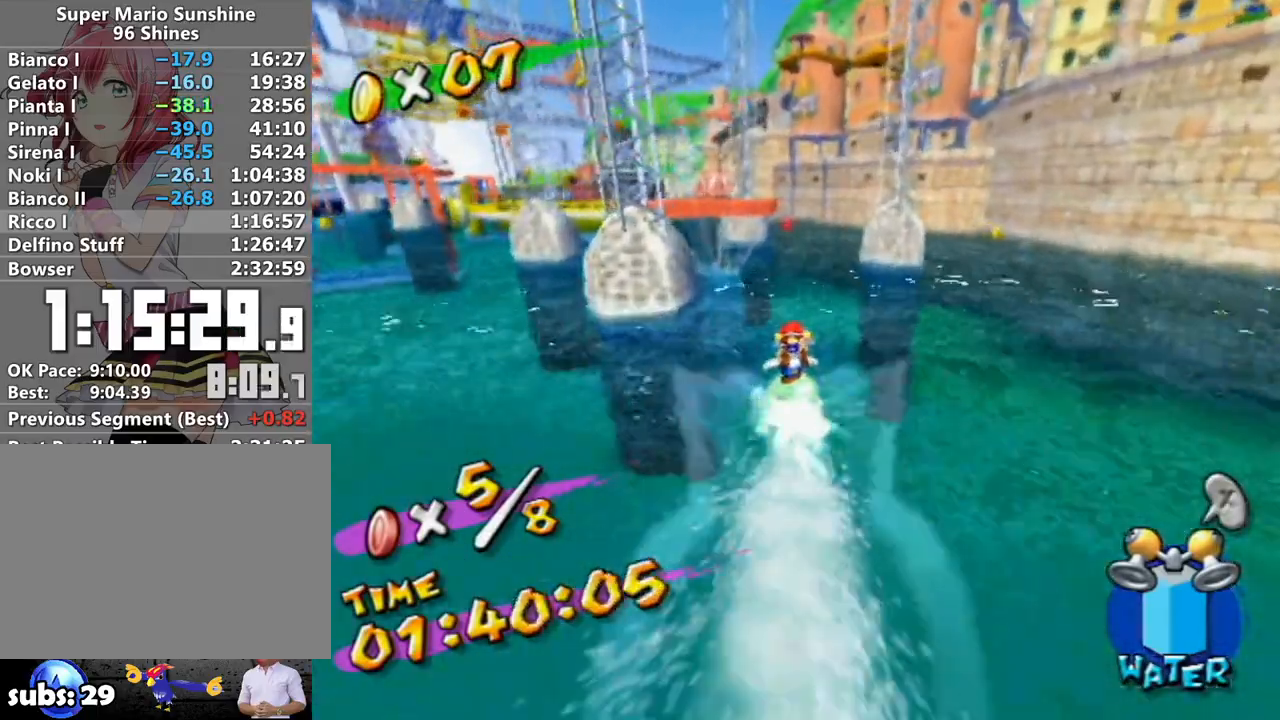
{"buttons": [], "left_stick": "up", "right_stick": "center", "events": []}
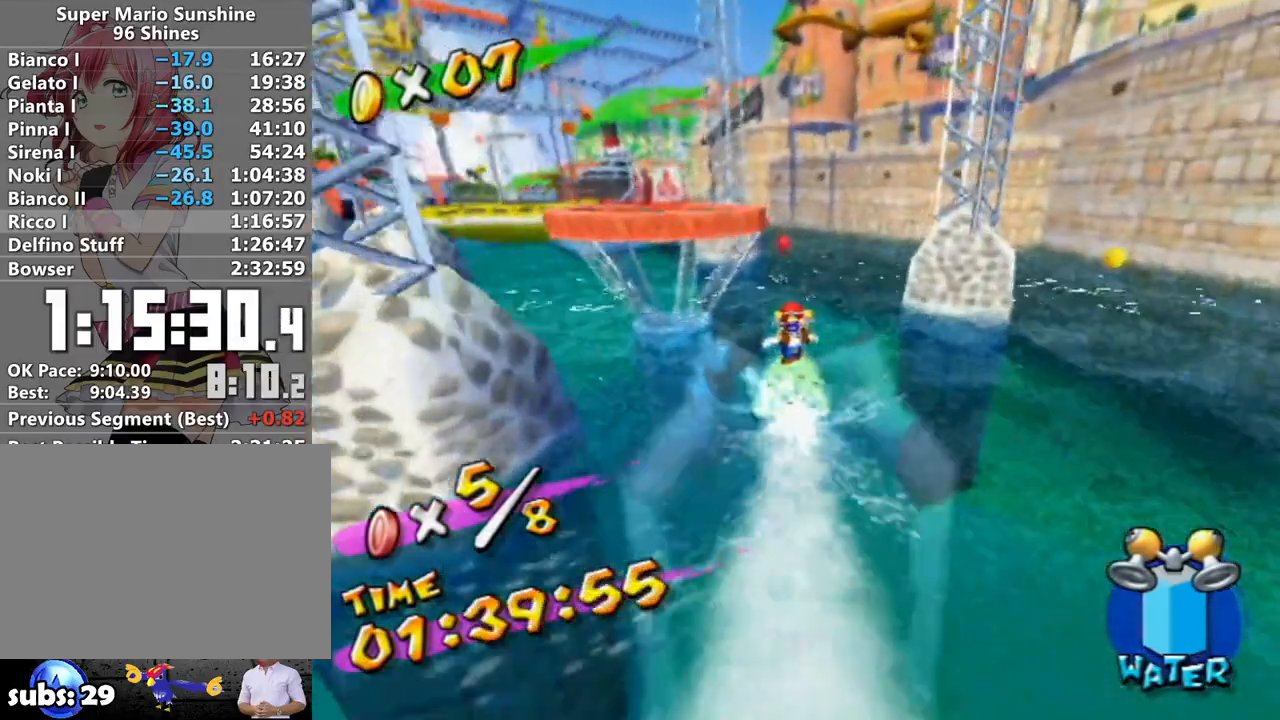
{"buttons": [], "left_stick": "up", "right_stick": "center", "events": []}
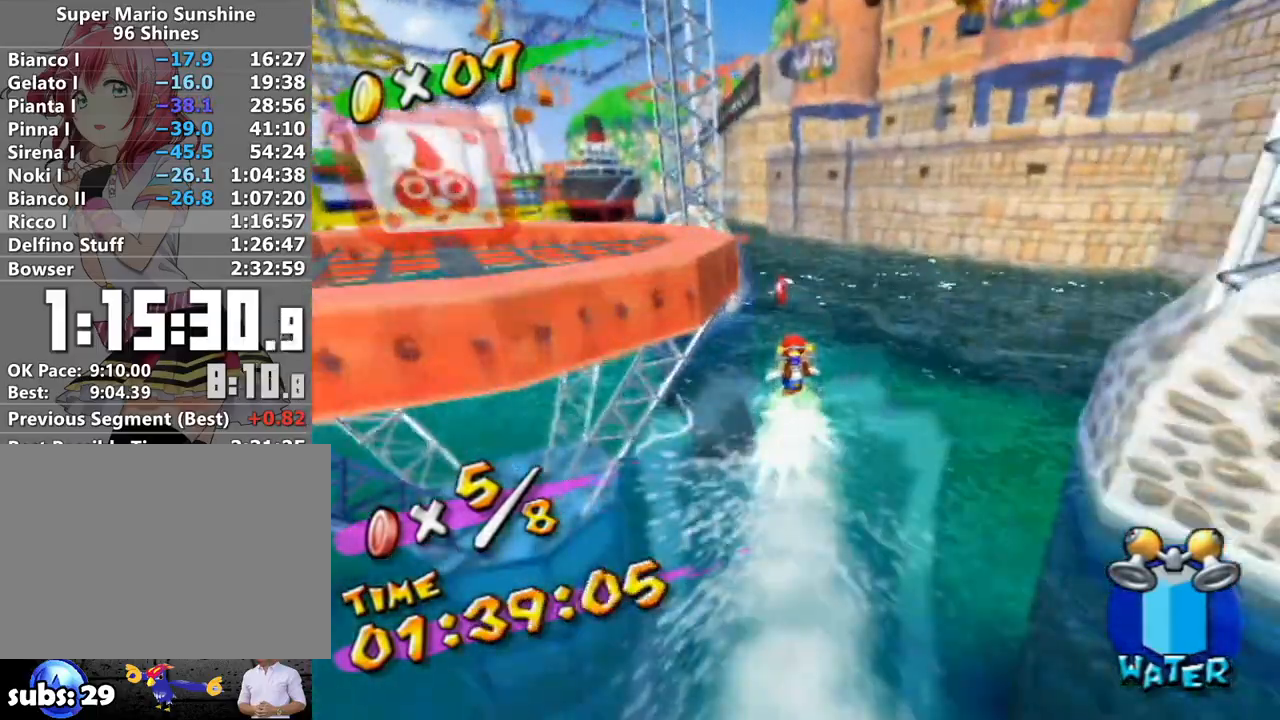
{"buttons": [], "left_stick": "up", "right_stick": "right", "events": [[200, "right_stick", "right"]]}
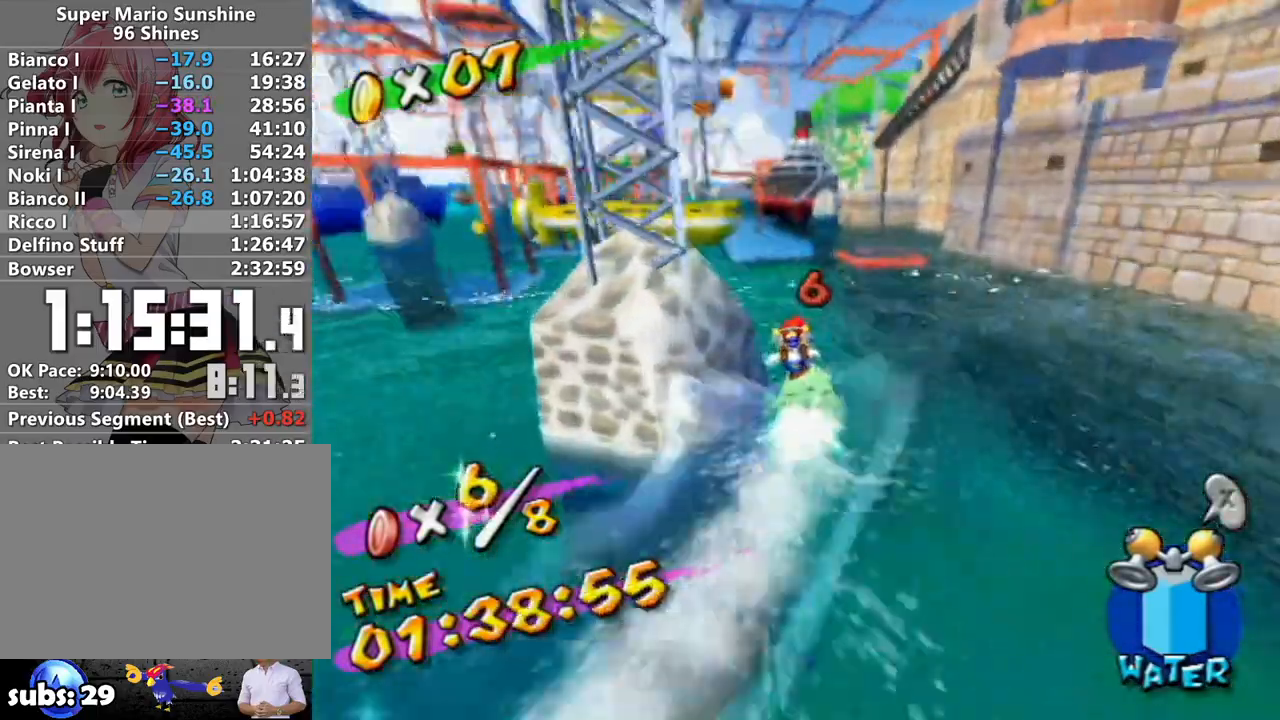
{"buttons": [], "left_stick": "up", "right_stick": "center", "events": [[233, "right_stick", "center"]]}
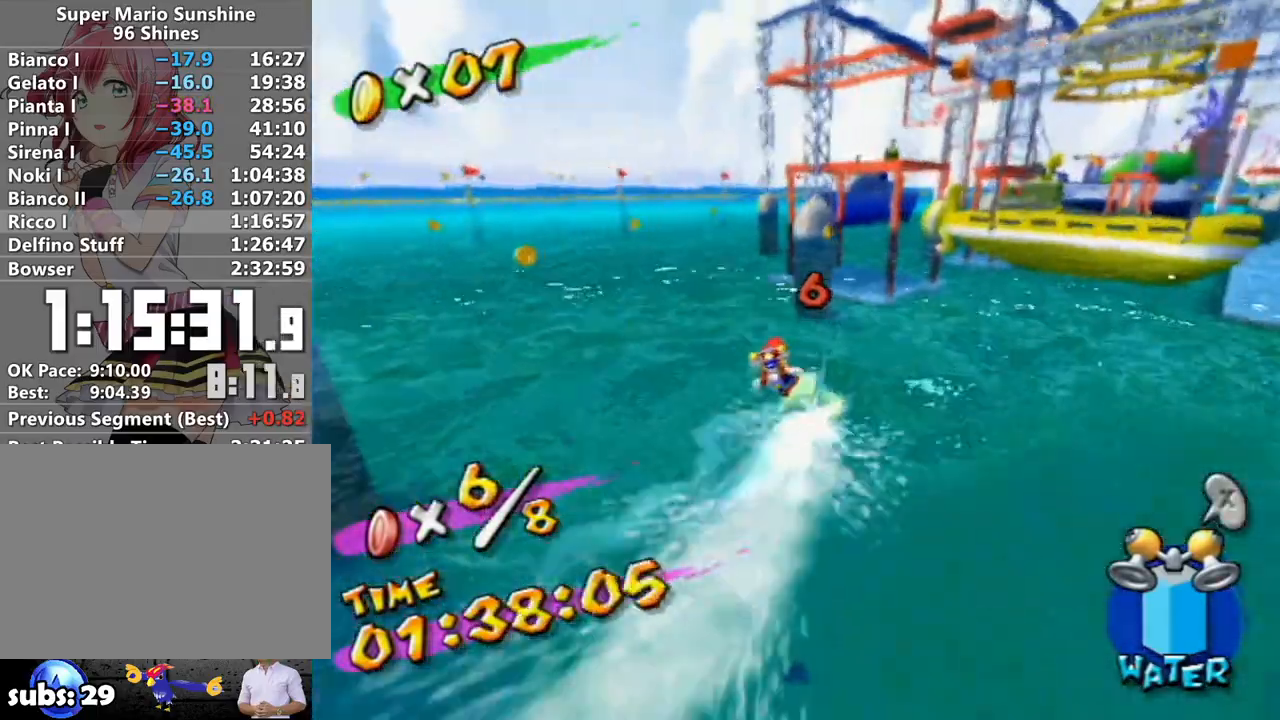
{"buttons": [], "left_stick": "up", "right_stick": "left", "events": [[200, "right_stick", "left"]]}
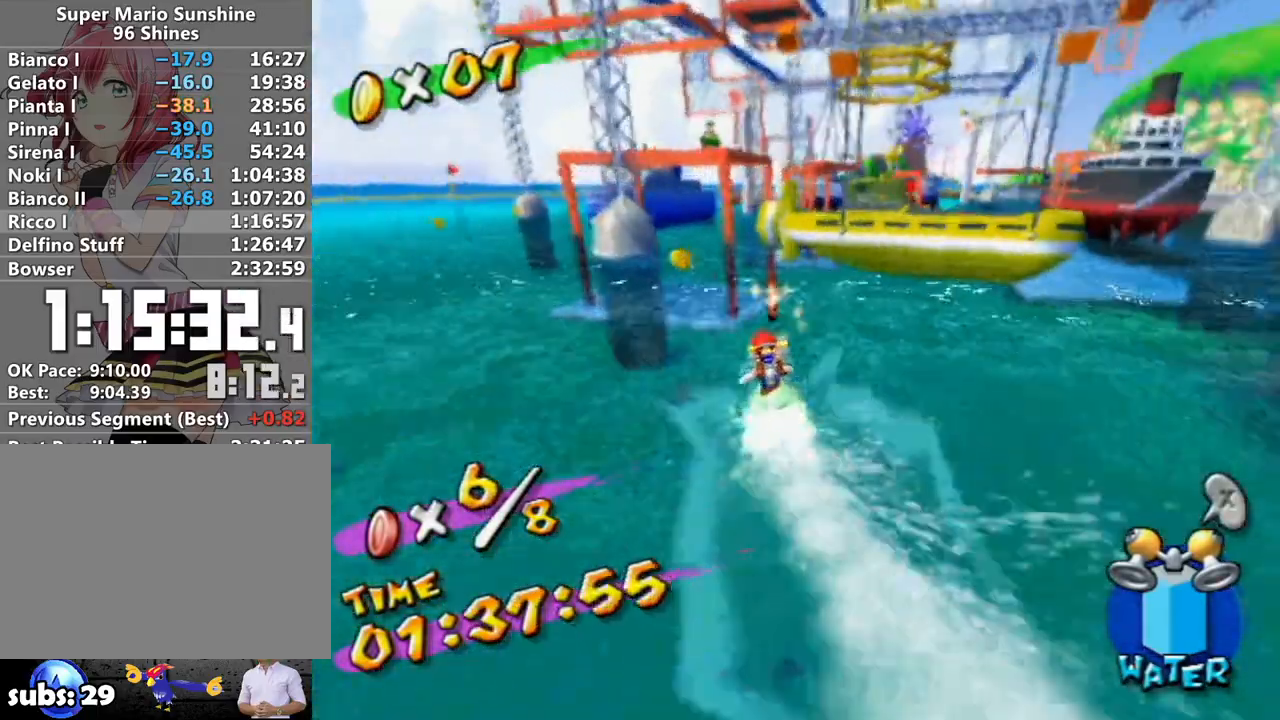
{"buttons": [], "left_stick": "up", "right_stick": "center", "events": [[83, "right_stick", "center"], [267, "left_stick", "up-left"], [383, "left_stick", "up"]]}
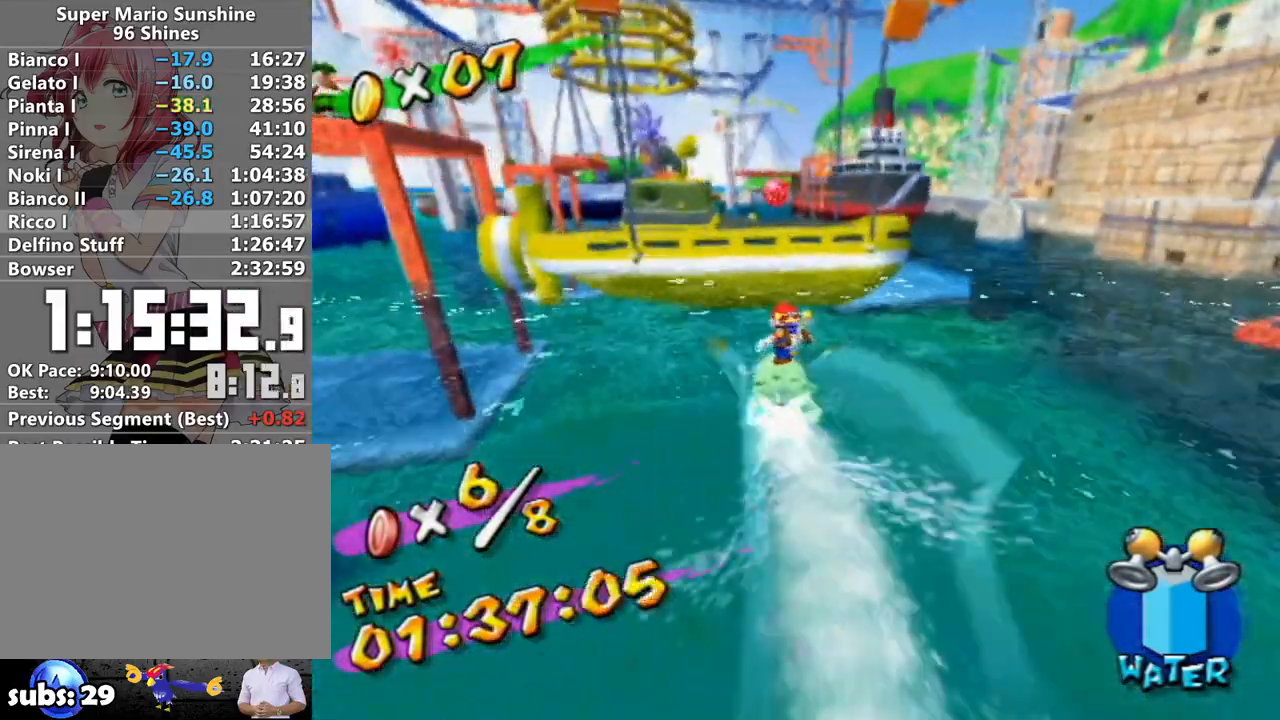
{"buttons": [], "left_stick": "up", "right_stick": "center", "events": [[117, "A", "down"], [267, "A", "up"]]}
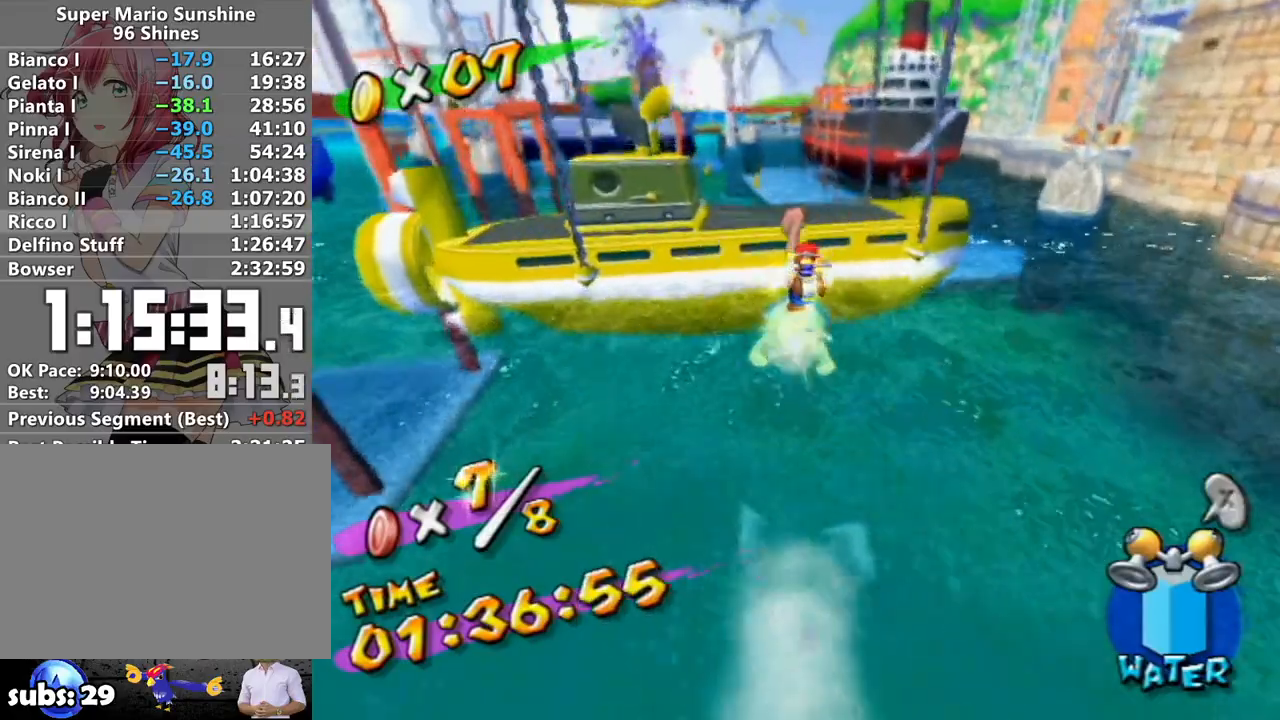
{"buttons": [], "left_stick": "up", "right_stick": "center", "events": [[17, "right_stick", "right"], [117, "right_stick", "center"]]}
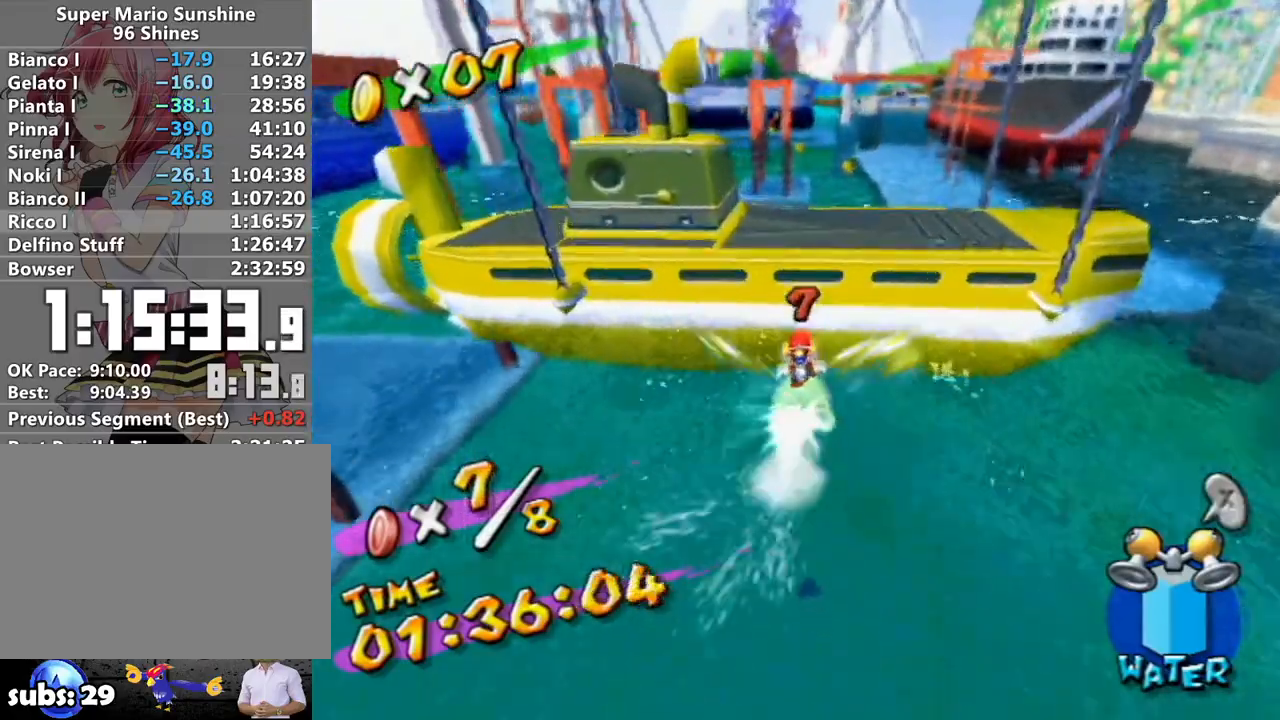
{"buttons": [], "left_stick": "up", "right_stick": "center", "events": [[50, "A", "down"], [300, "A", "up"]]}